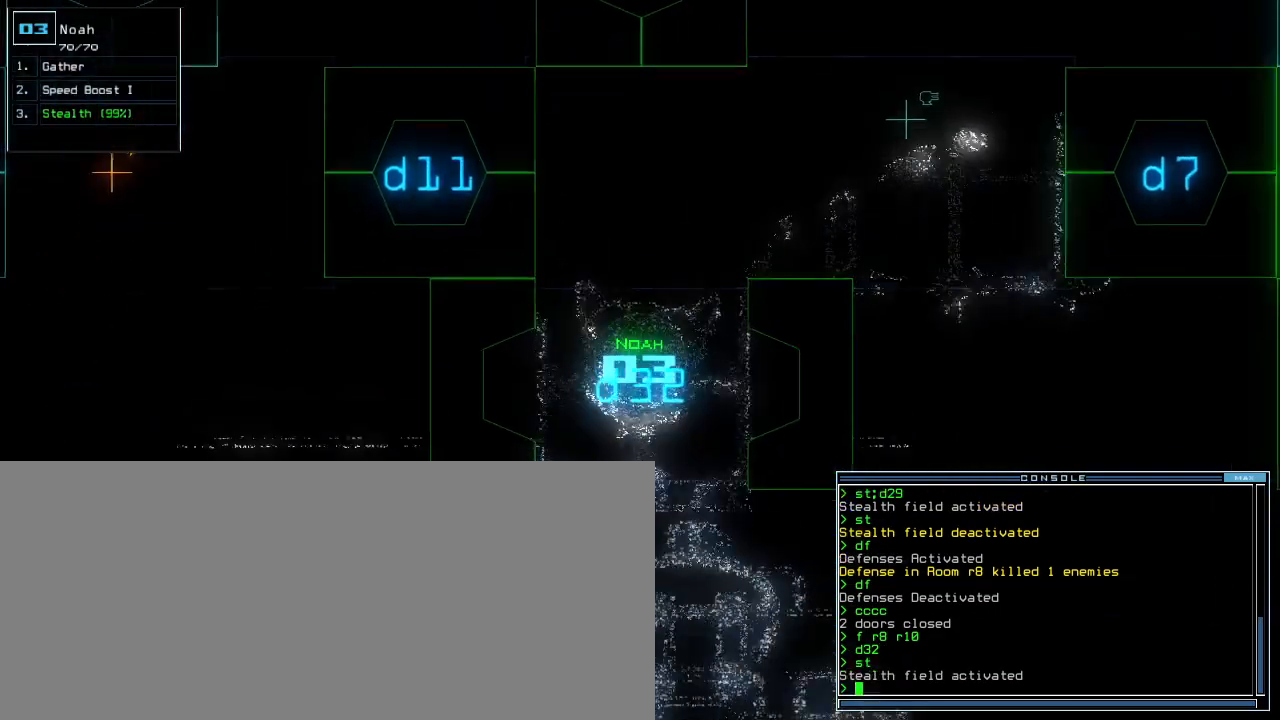
Gameplay with keyboard; each line is a JSON object with the keys held at the frame after it. "events" lists presses ("down") and releases ("up") of ".", "0", "1", "2", "3", "4", "5", "6", "7", "8", "9", "a", "b", "backspace", "c", "caps_lock", "comma", "ctrl_l", "ctrl_r", "d", "down", "e", "equals", "escape", "f", "f5", "g", "h", "i", "j", "k", "l", "left", "m", "minus", "n", "o", "p", "q", "quote", "r", "return", "right", "s", "semicolon", "shift_l", "shift_r", "space", "t", "tab", "tilde", "u", "up", "v", "w", "x", "y" and "z" between this image and that frame as [ms after this image, input, new state], when the widget could be followed in between. No other keys are recorded. Mouse input is not recorded.
{"keys": ["left", "up"], "events": [[117, "left", "down"], [200, "left", "up"], [317, "c", "down"], [367, "c", "up"], [417, "c", "down"], [483, "left", "down"], [500, "c", "up"]]}
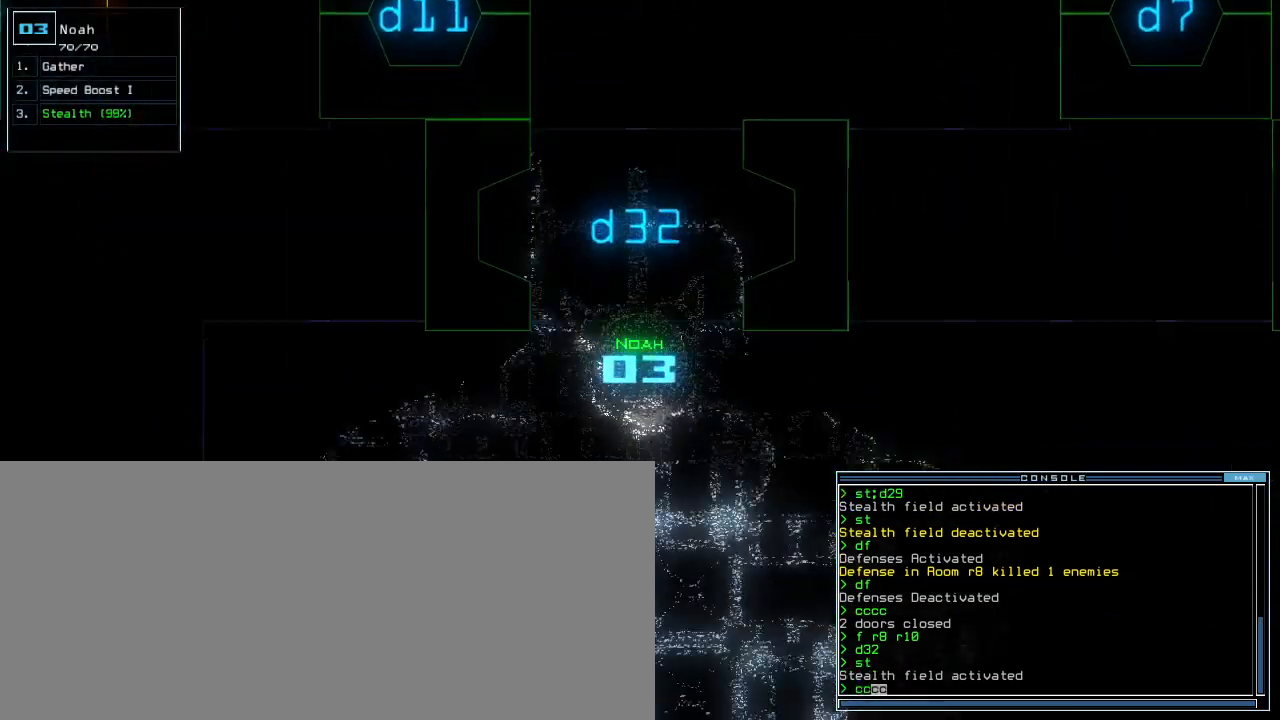
{"keys": ["left", "up"], "events": [[200, "caps_lock", "down"], [233, "caps_lock", "up"], [233, "left", "up"], [317, "return", "down"], [367, "tab", "down"], [417, "return", "up"], [417, "tab", "up"], [433, "tilde", "down"], [467, "left", "down"], [500, "tilde", "up"]]}
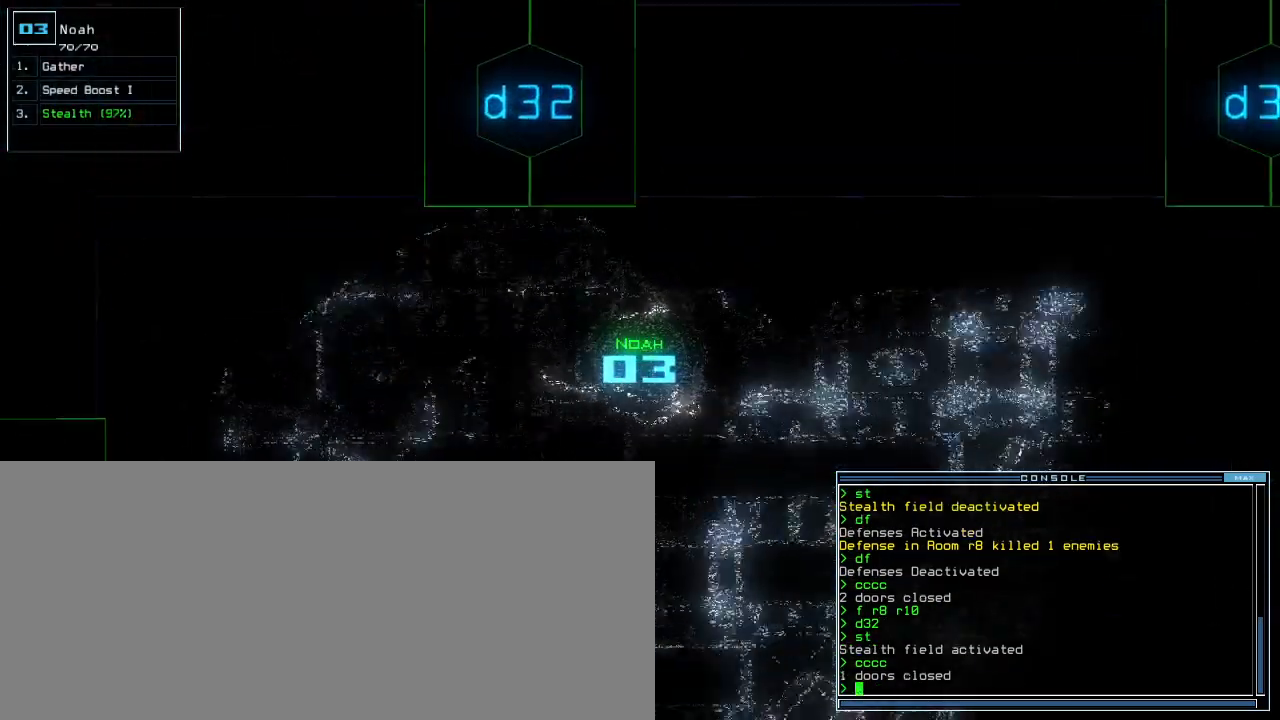
{"keys": ["up"], "events": [[183, "left", "up"], [400, "right", "down"], [467, "right", "up"]]}
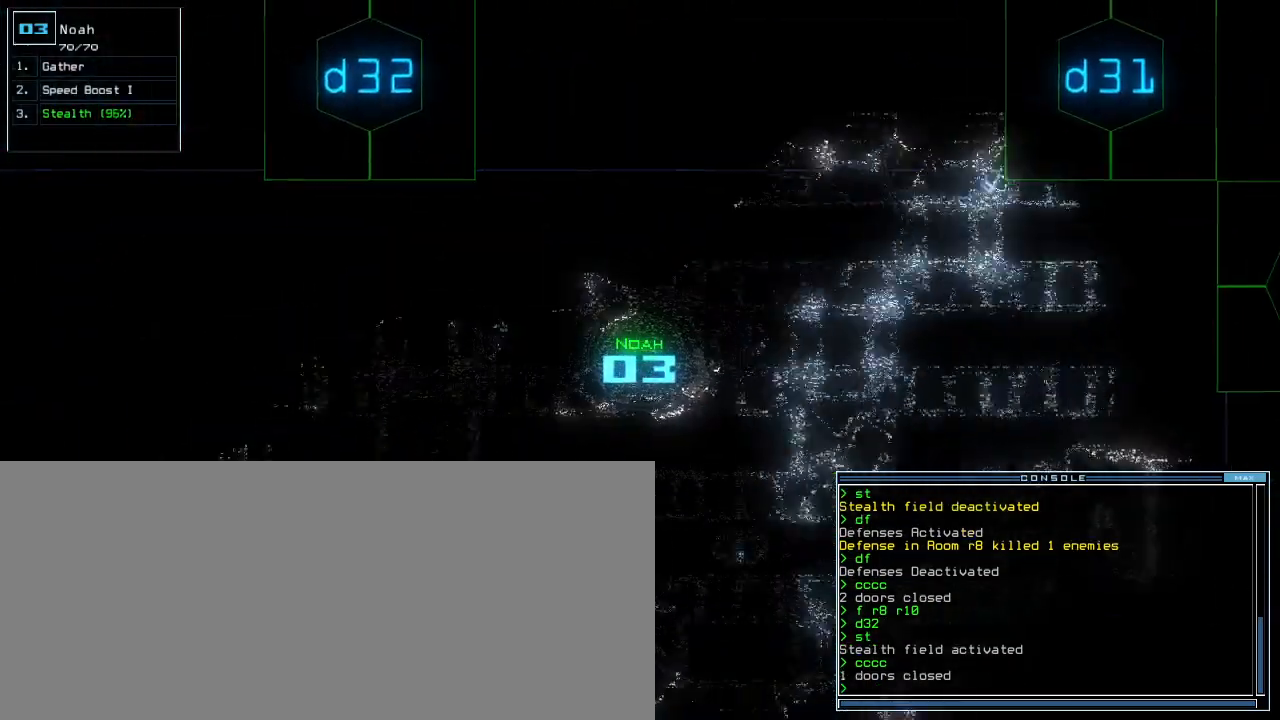
{"keys": ["up"], "events": [[183, "left", "down"], [400, "left", "up"], [417, "d", "down"], [500, "d", "up"]]}
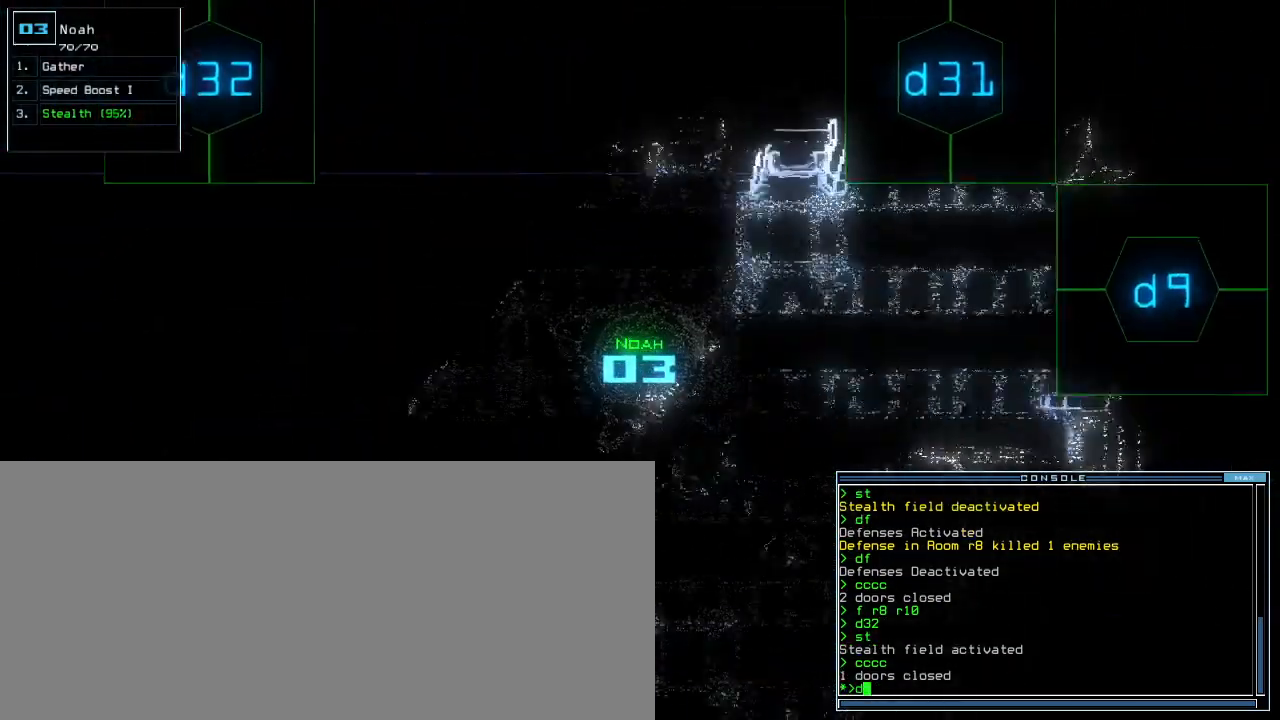
{"keys": ["9", "up"], "events": [[83, "right", "down"], [150, "right", "up"], [467, "9", "down"]]}
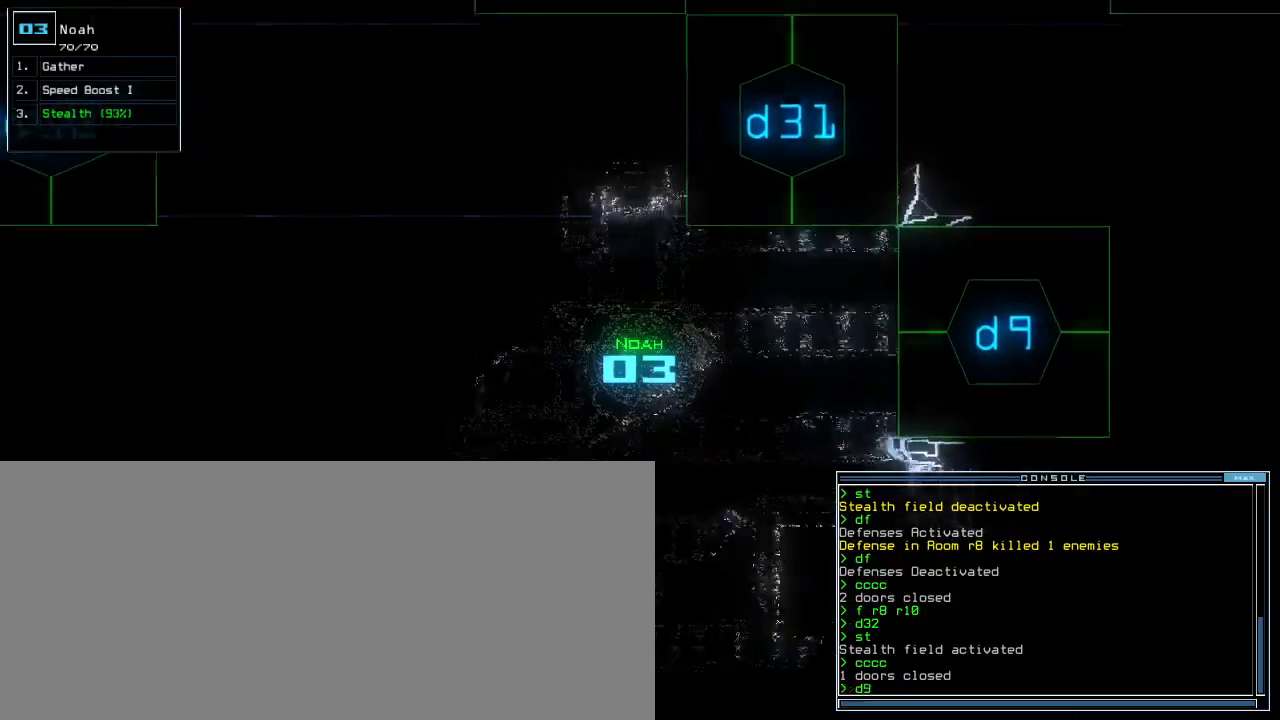
{"keys": ["up"], "events": [[33, "9", "up"], [350, "right", "down"], [433, "right", "up"]]}
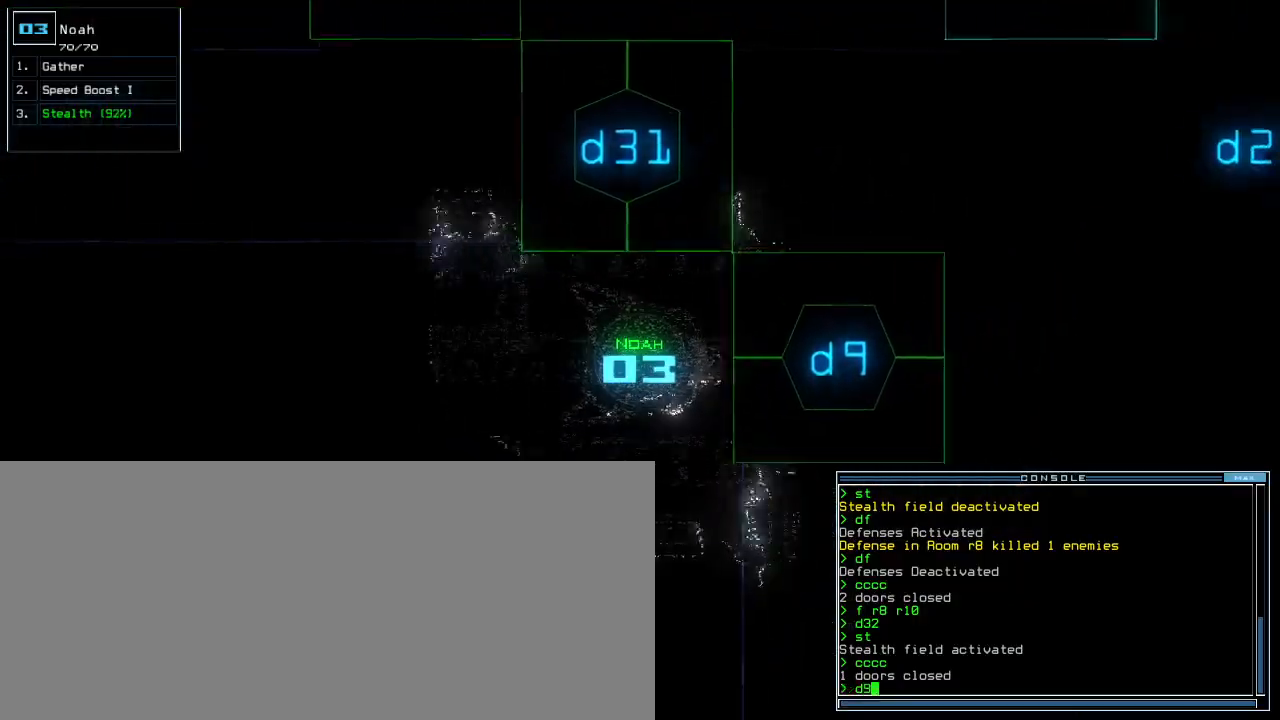
{"keys": ["up"], "events": [[67, "return", "down"], [150, "return", "up"]]}
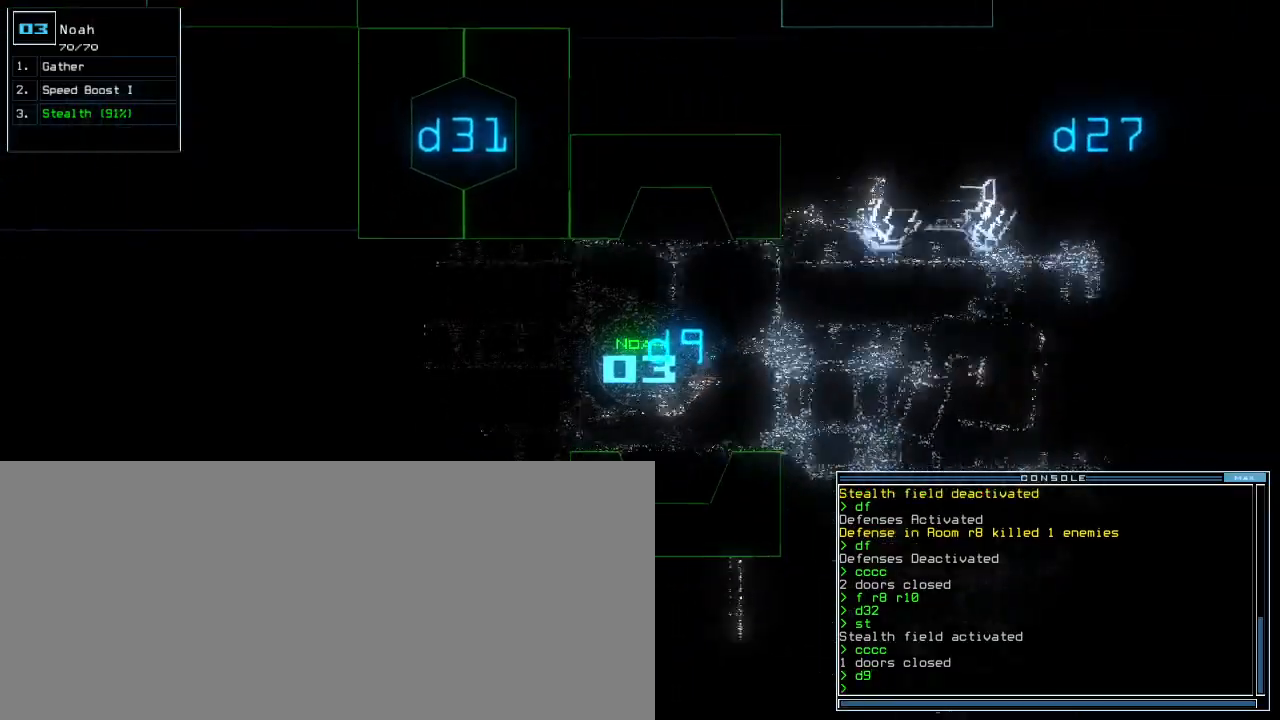
{"keys": ["up"], "events": [[433, "right", "down"], [500, "right", "up"]]}
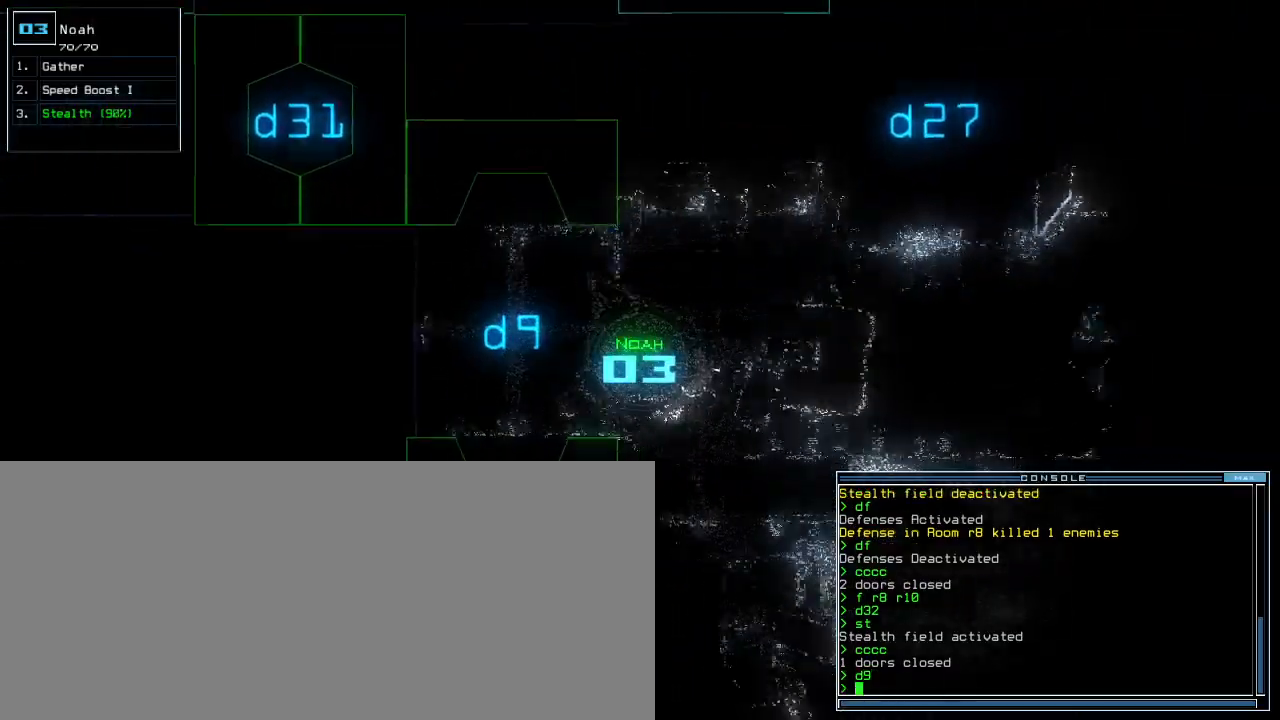
{"keys": ["left", "up"], "events": [[283, "left", "down"]]}
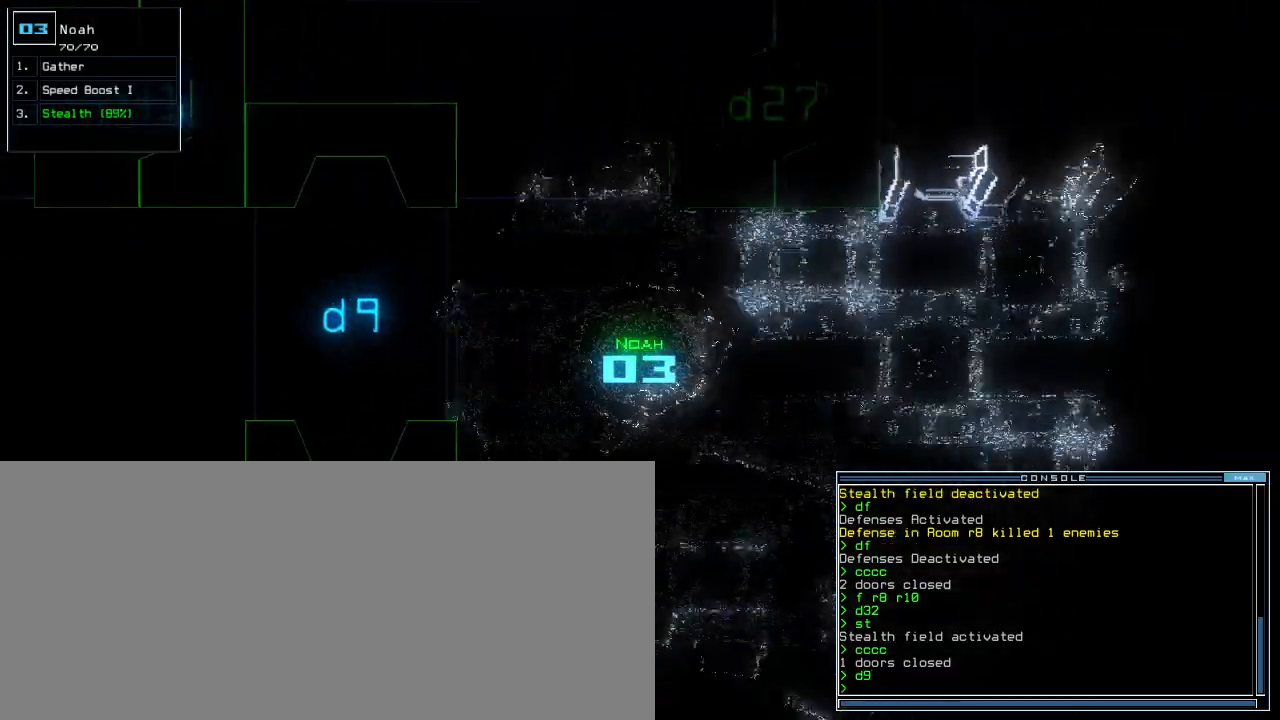
{"keys": ["up"], "events": [[17, "left", "up"], [83, "right", "down"], [450, "right", "up"]]}
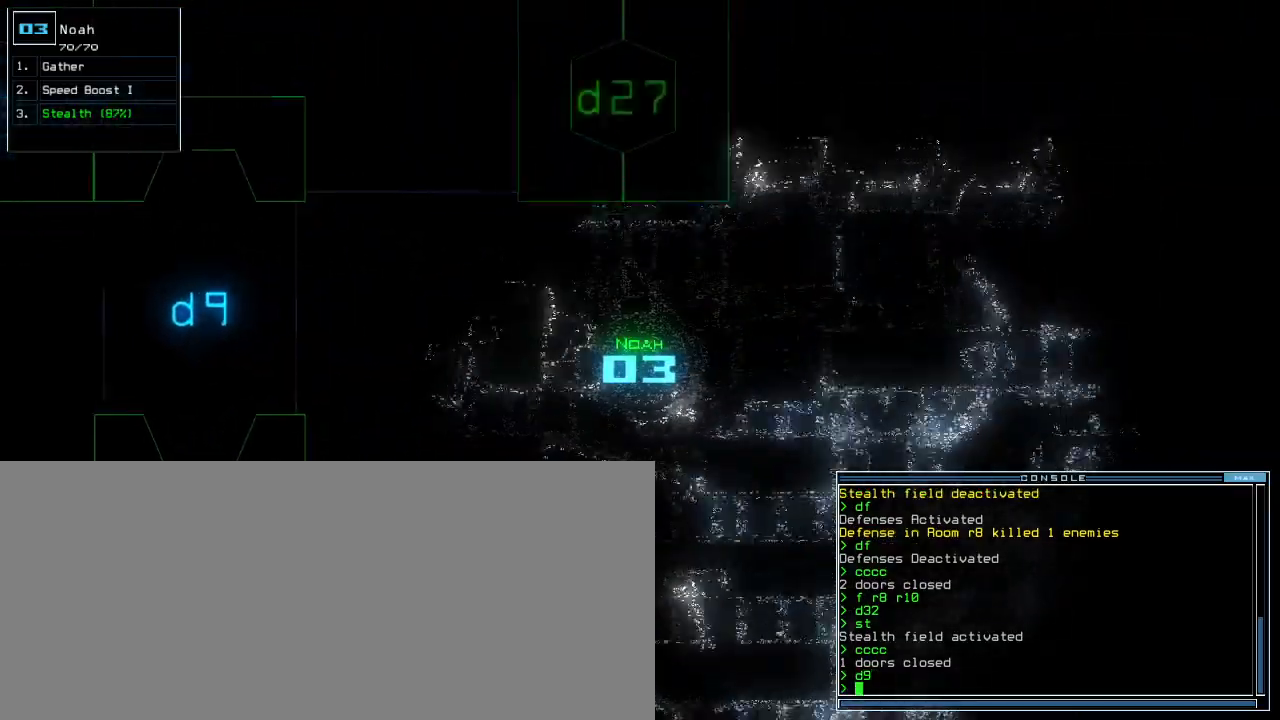
{"keys": ["up"], "events": [[50, "left", "down"], [383, "left", "up"]]}
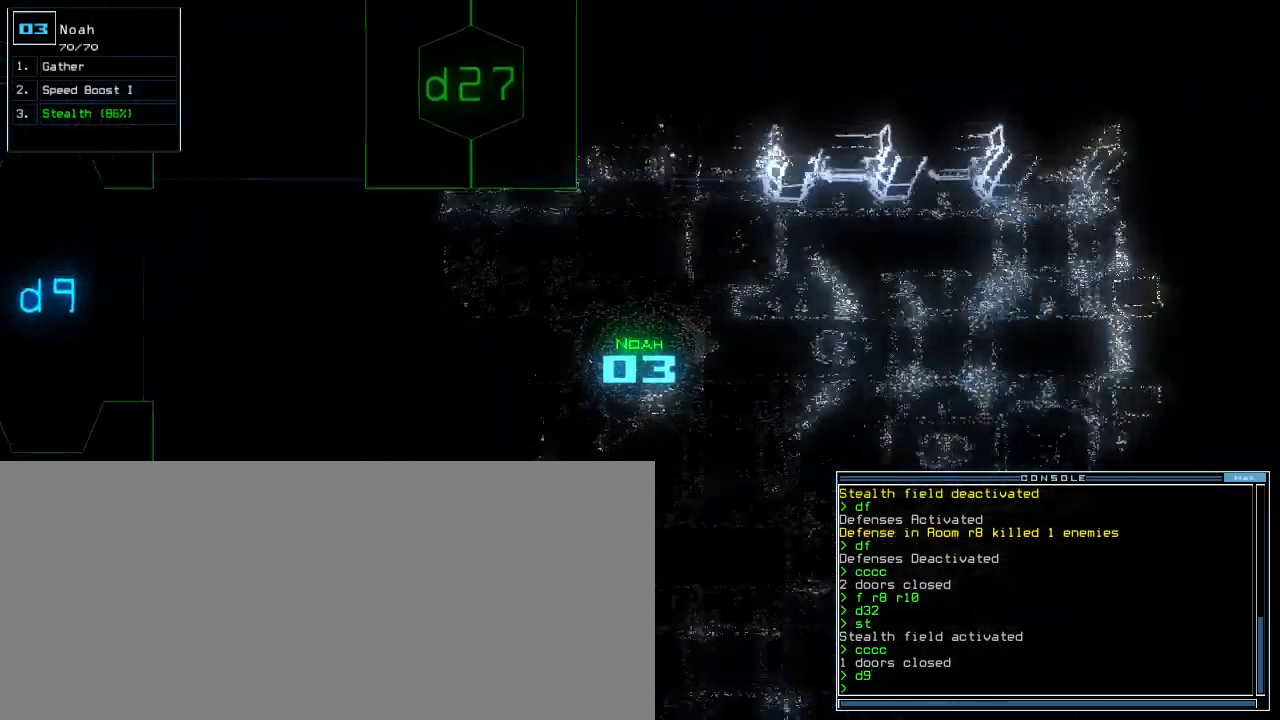
{"keys": ["up"], "events": [[33, "right", "down"], [150, "right", "up"]]}
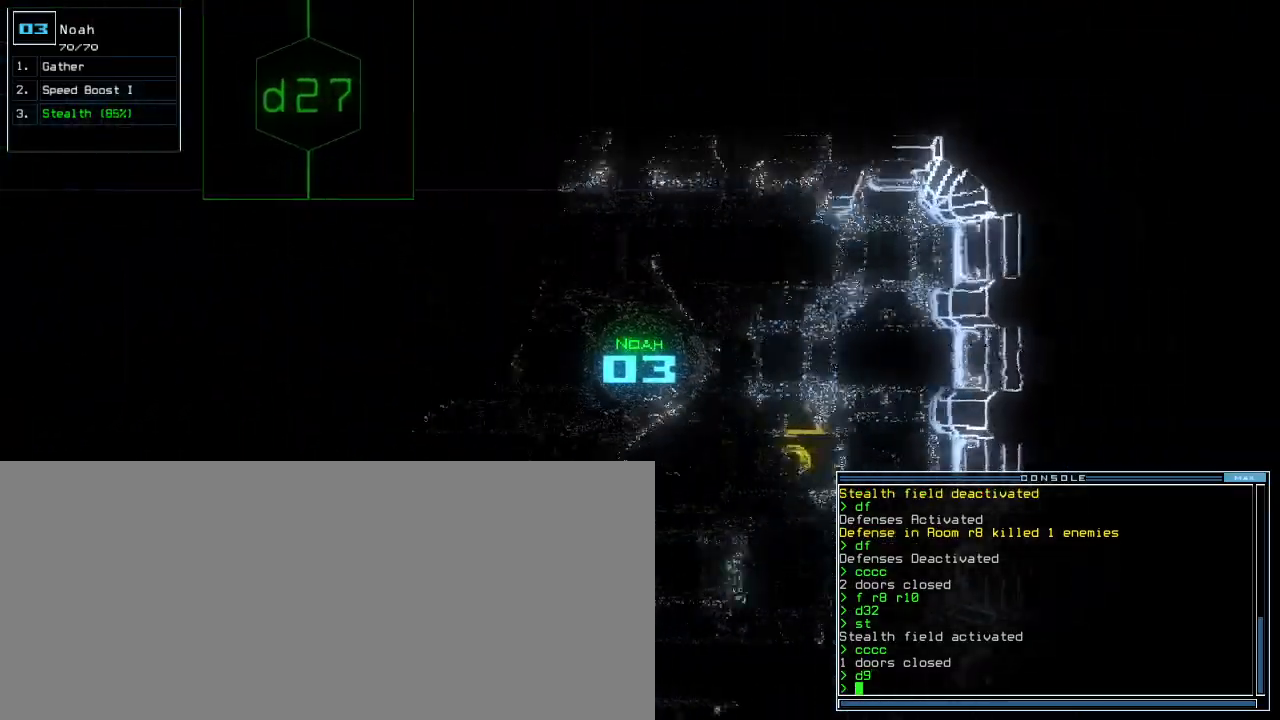
{"keys": ["right", "up"], "events": [[17, "right", "down"]]}
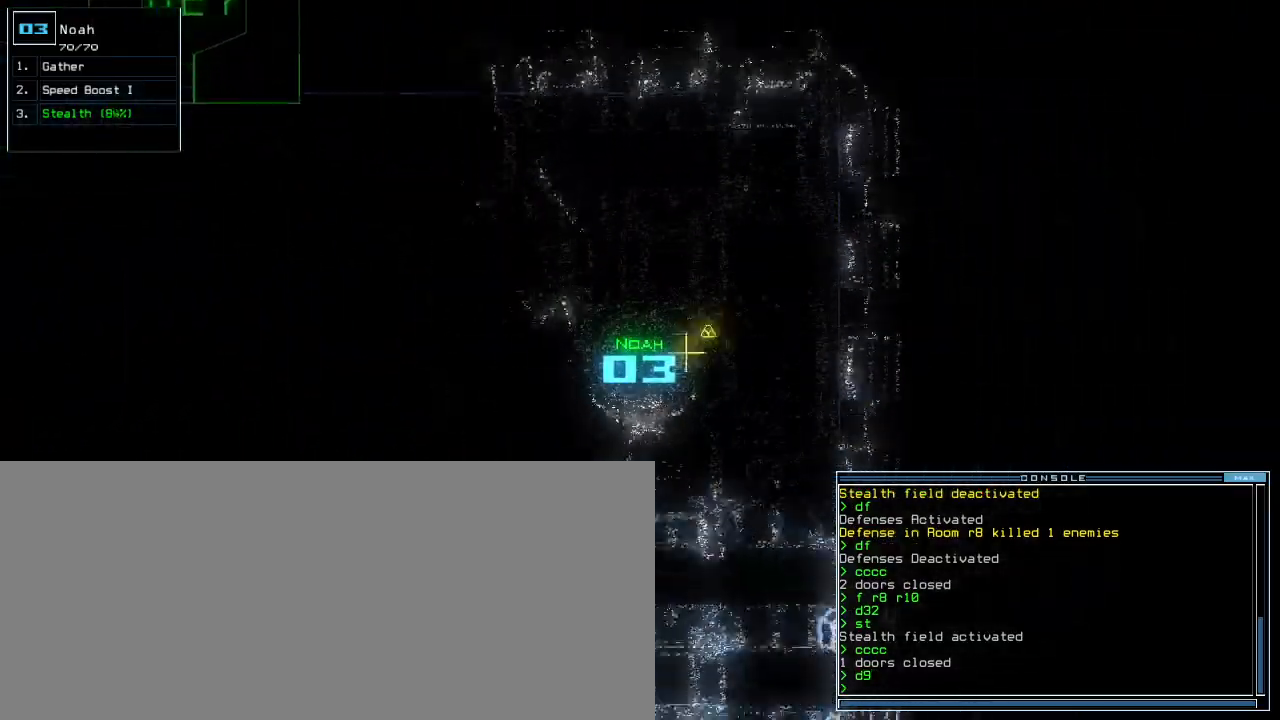
{"keys": ["right", "up"]}
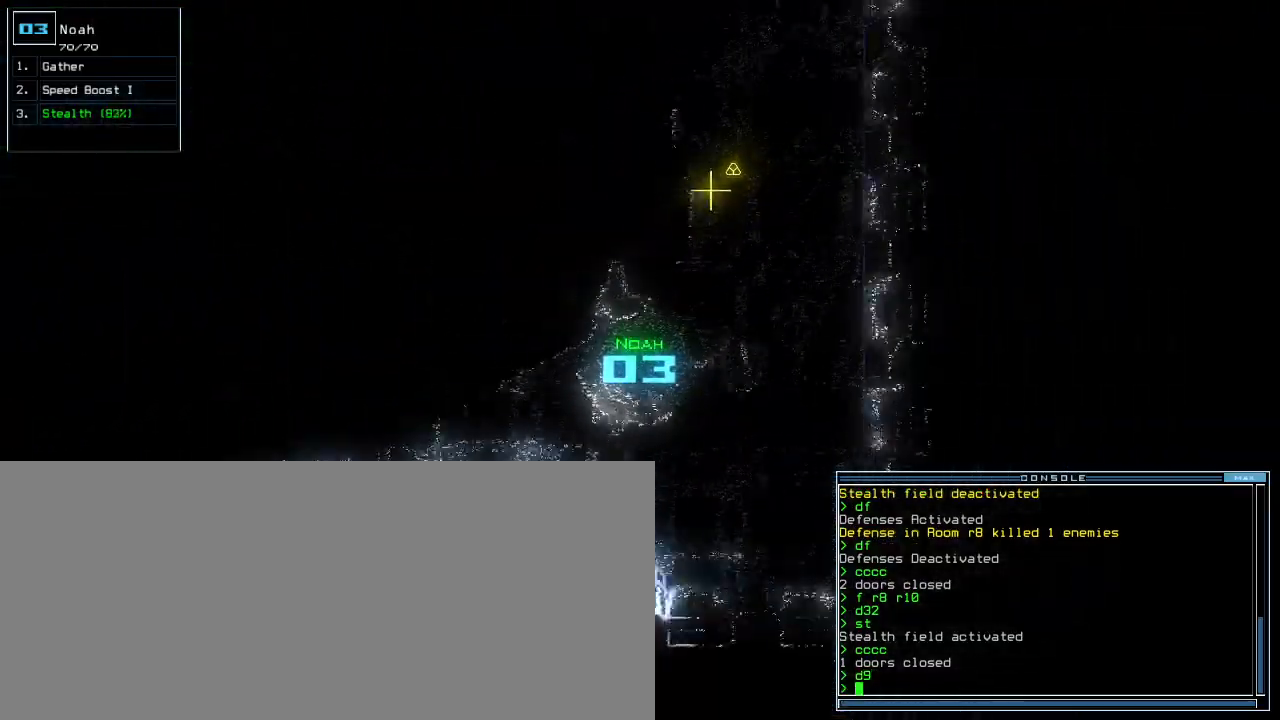
{"keys": ["up"]}
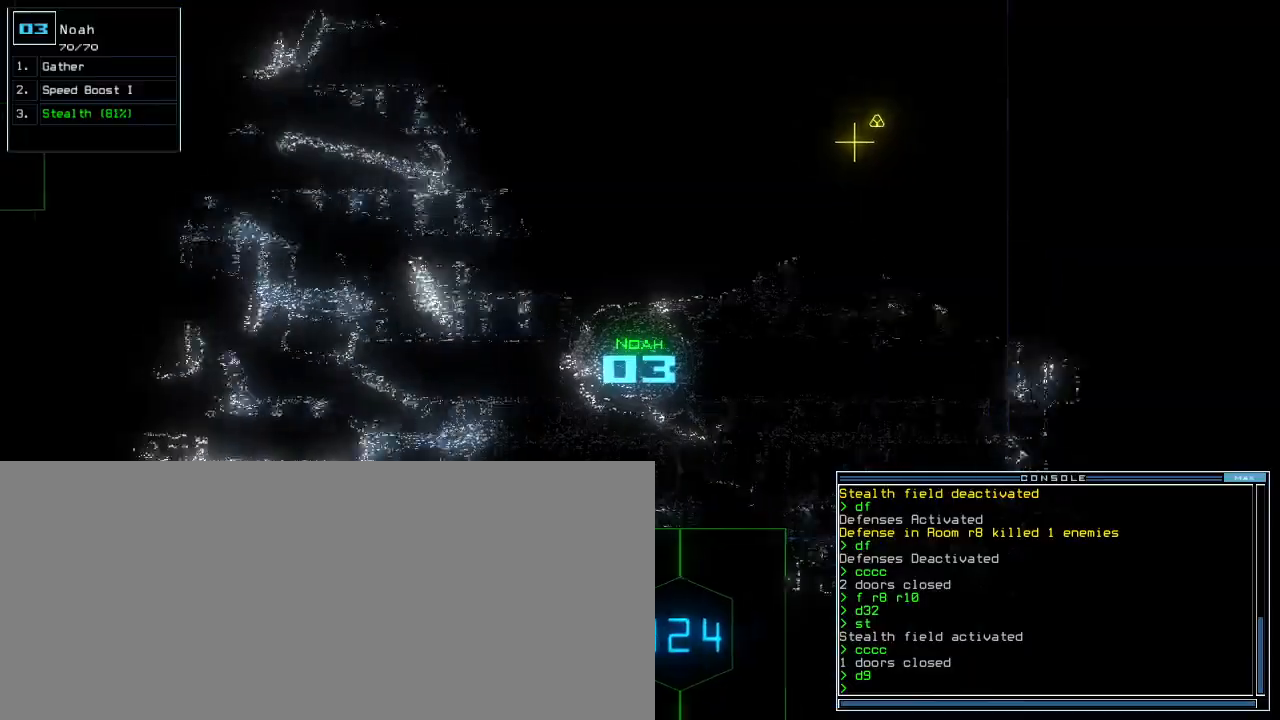
{"keys": ["up"]}
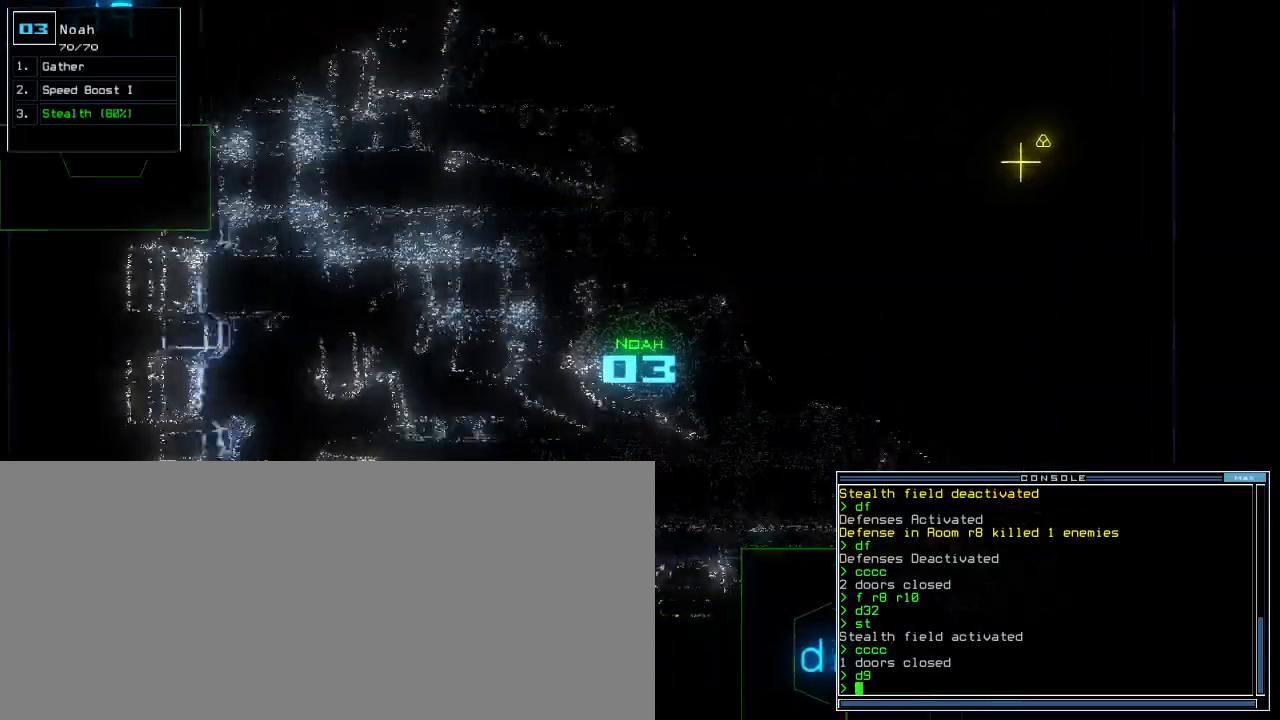
{"keys": ["up"]}